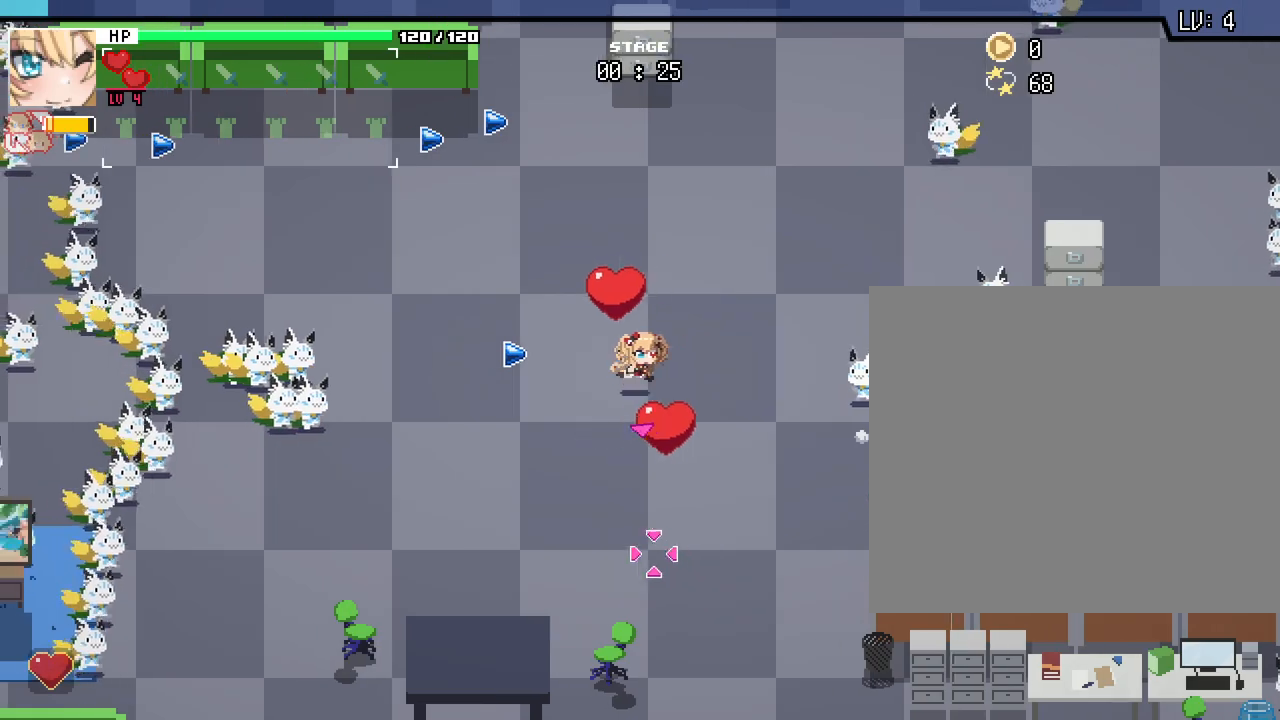
Gameplay with keyboard and mouse; each line is a JSON object with the keys and mouse buttons held at the frame after it. "events" lists presses ("down") and releases ("up") of ".", "/", "0", "1", "2", "3", "4", "5", "6", "7", "8", "9", "a", "alt_l", "alt_r", "b", "backslash", "backspace", "c", "caps_lock", "comma", "ctrl_l", "ctrl_r", "d", "e", "equals", "escape", "f", "f1", "f10", "f11", "f12", "f2", "f3", "f4", "f5", "f6", "f7", "f8", "f9", "g", "h", "i", "j", "k", "l", "lbracket", "m", "minus", "n", "o", "p", "q", "quote", "r", "rbracket", "return", "s", "shift_l", "shift_r", "space", "super", "t", "tab", "tilde", "u", "v", "w", "x", "y", "z", "mouse_left", "mouse_wheel", "mouse_right", "mouse_mb4" and "mouse_mb5" between this image and that frame as [ms after this image, input, new state], when the widget could be followed in between. "mouse_left", "mouse_wheel", "mouse_right", "mouse_mb4", "mouse_mb5" = the "left", "wheel", "right", "mb4", "mb5" buttons of the "mouse" list. No other keys are recorded. "wheel" means that the mouse wheel is clicked or scrolled. Not read: mouse_move semicolon.
{"keys": ["a", "s"], "mouse": [], "events": [[433, "s", "down"]]}
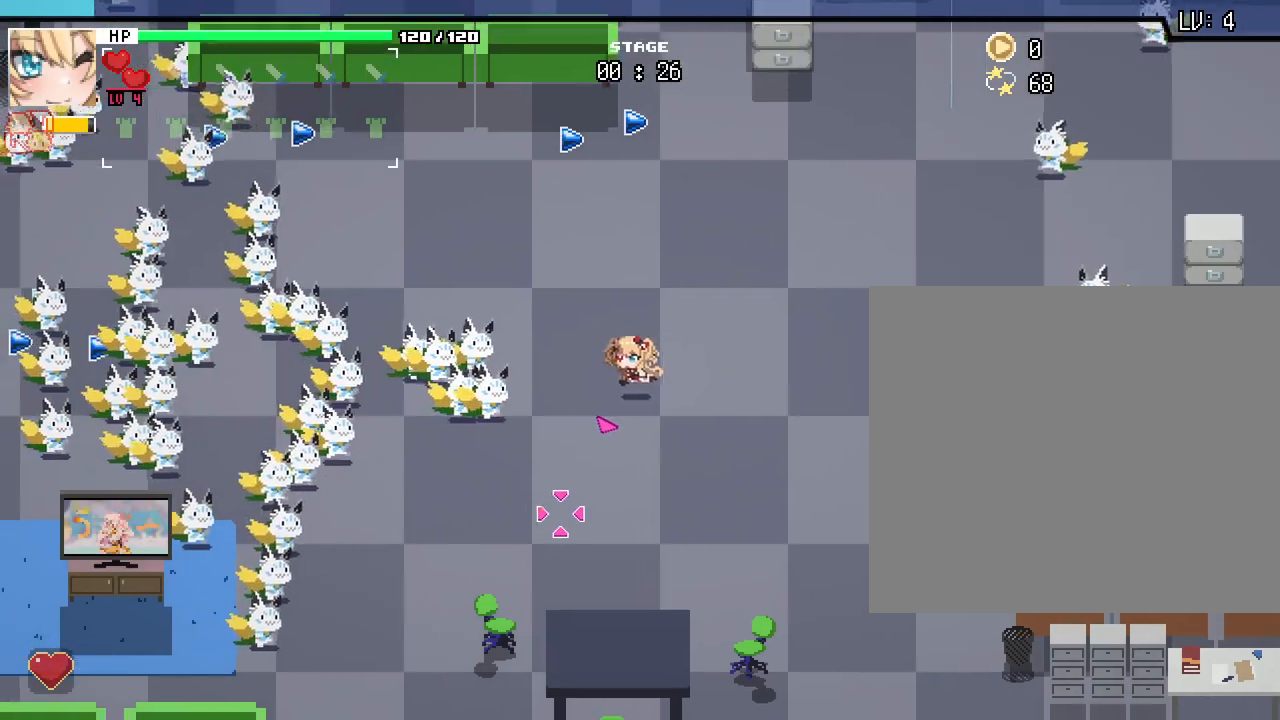
{"keys": ["d"], "mouse": [], "events": [[33, "s", "up"], [200, "w", "down"], [267, "a", "up"], [350, "d", "down"], [367, "w", "up"]]}
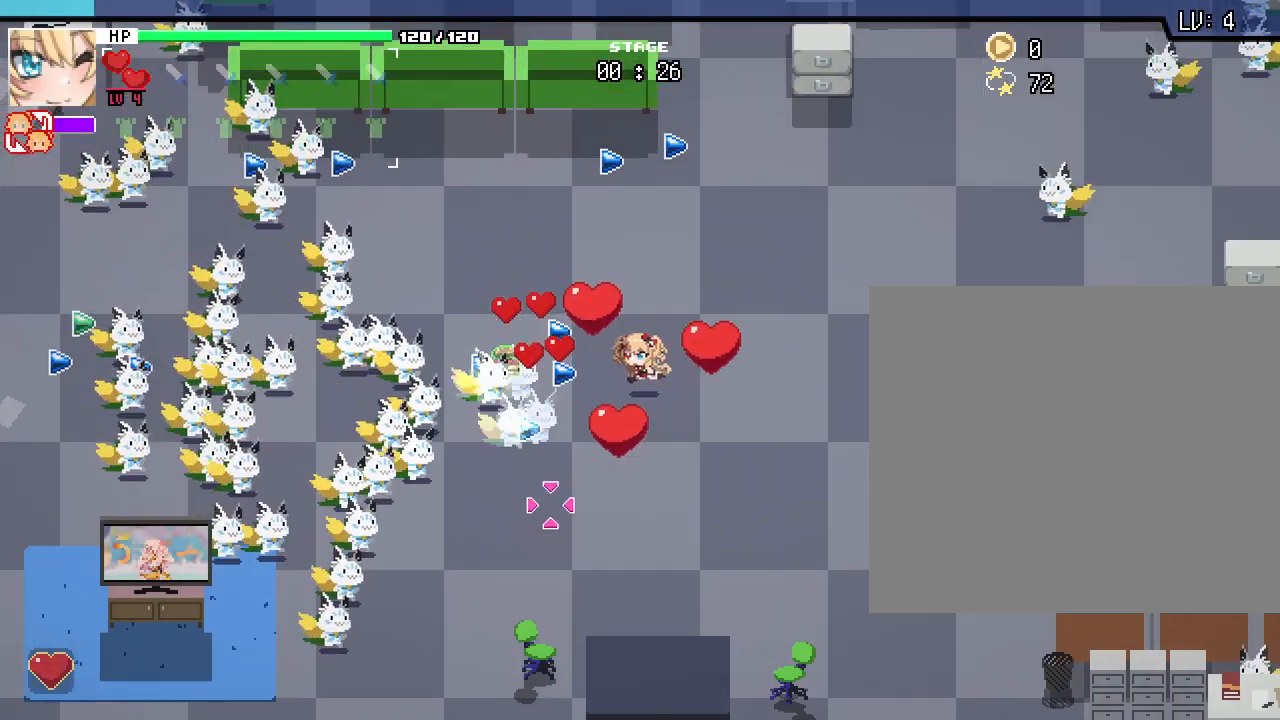
{"keys": ["a", "w"], "mouse": [], "events": [[17, "s", "down"], [50, "d", "up"], [100, "a", "down"], [200, "mouse_right", "down"], [300, "mouse_right", "up"], [333, "s", "up"], [483, "w", "down"]]}
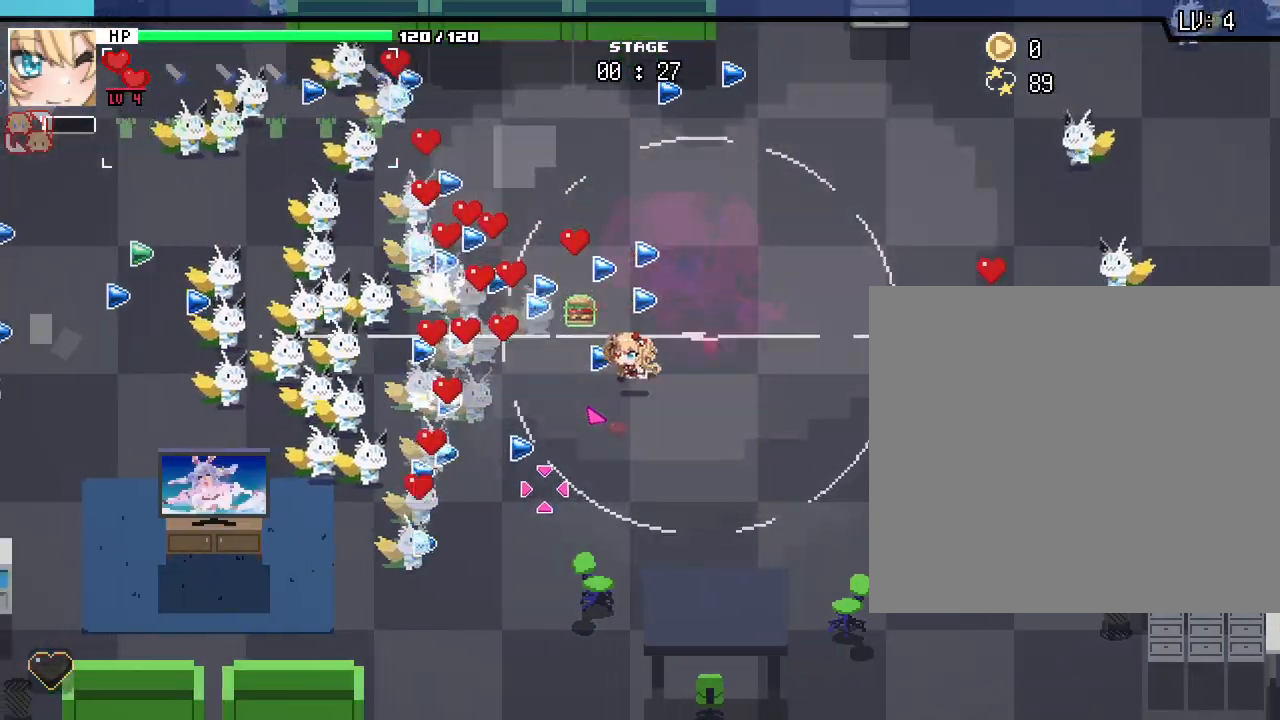
{"keys": ["a", "w"], "mouse": []}
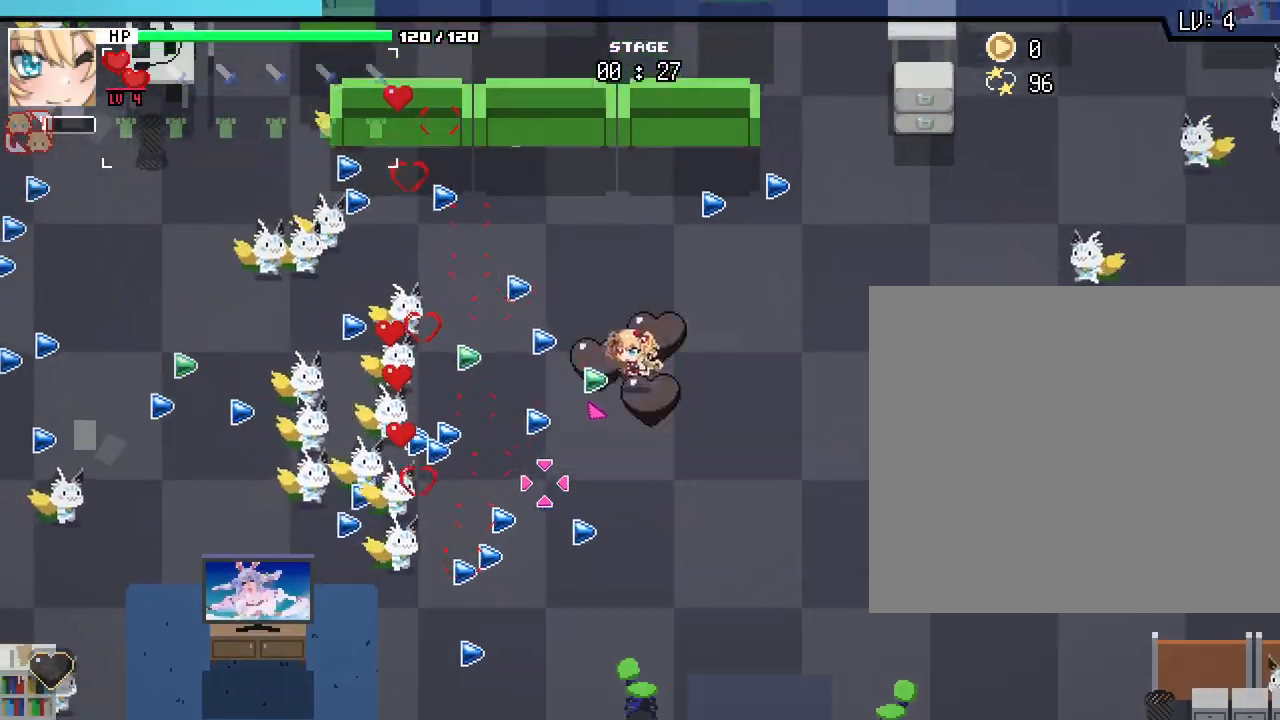
{"keys": ["a", "s"], "mouse": []}
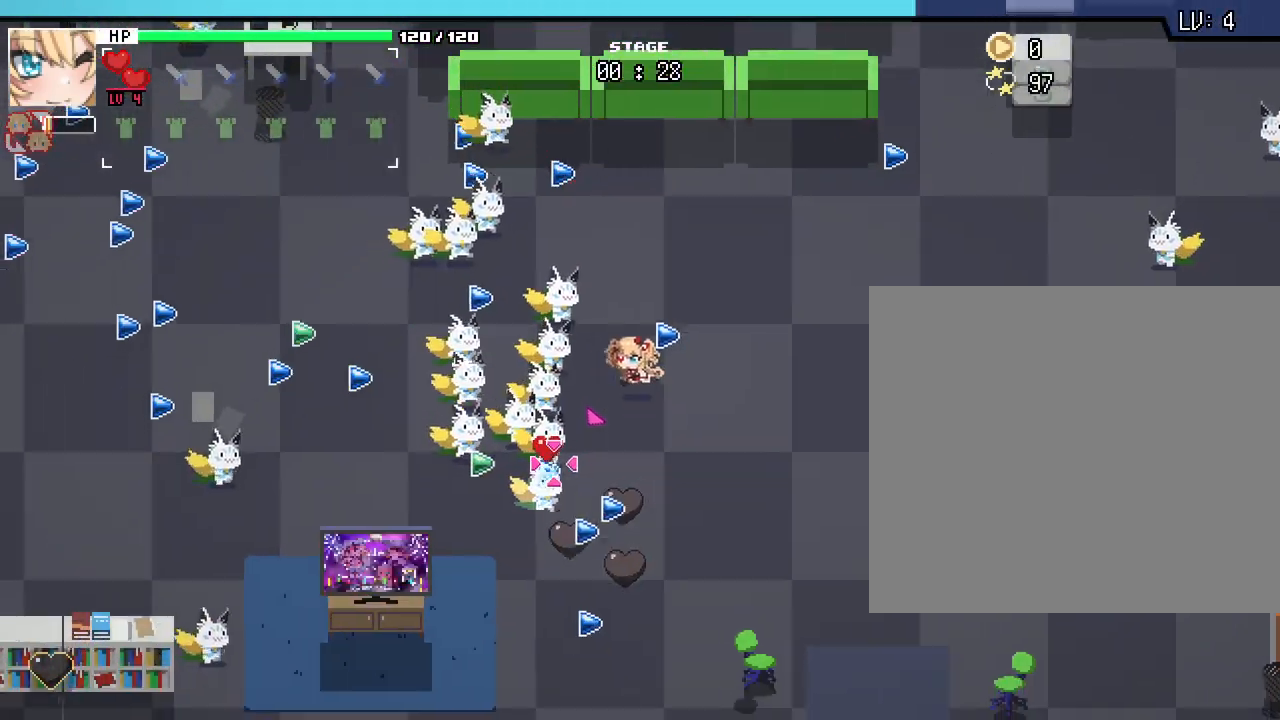
{"keys": ["d", "w"], "mouse": [], "events": [[17, "a", "up"], [67, "d", "down"], [217, "d", "up"], [267, "a", "down"], [333, "s", "up"], [450, "w", "down"], [483, "a", "up"], [500, "d", "down"]]}
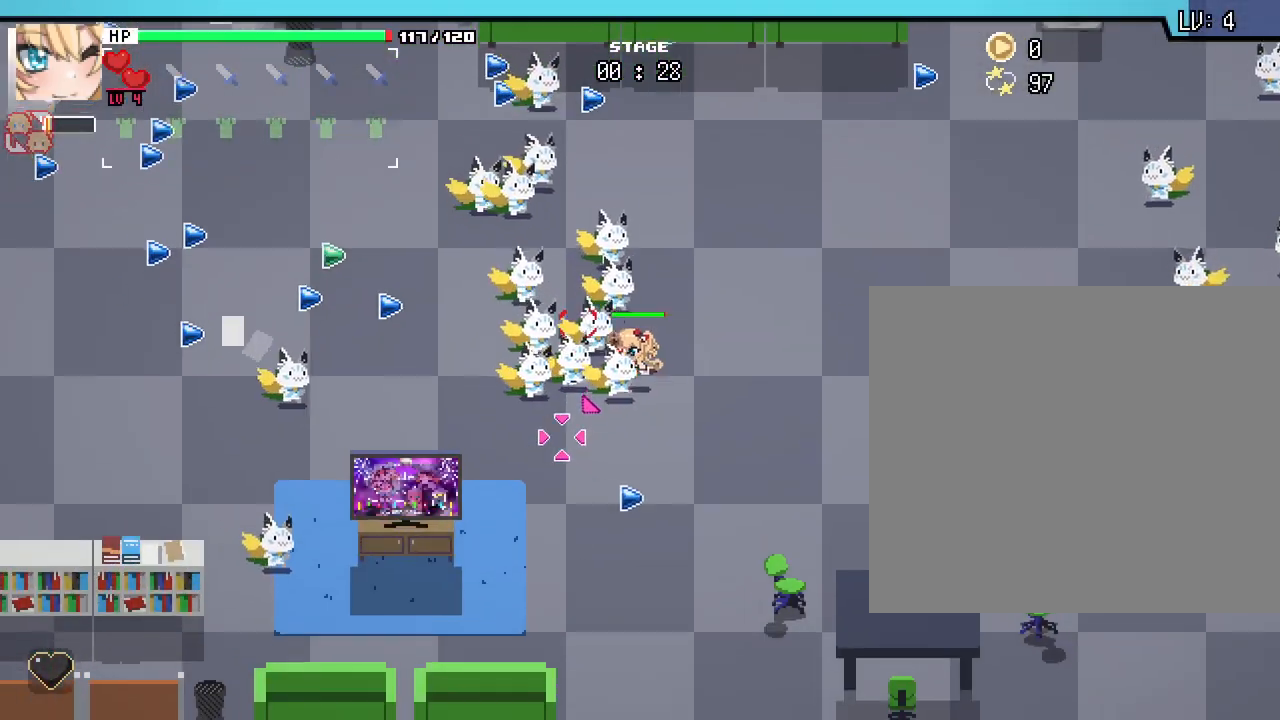
{"keys": ["d", "w"], "mouse": [], "events": [[367, "d", "up"], [500, "d", "down"]]}
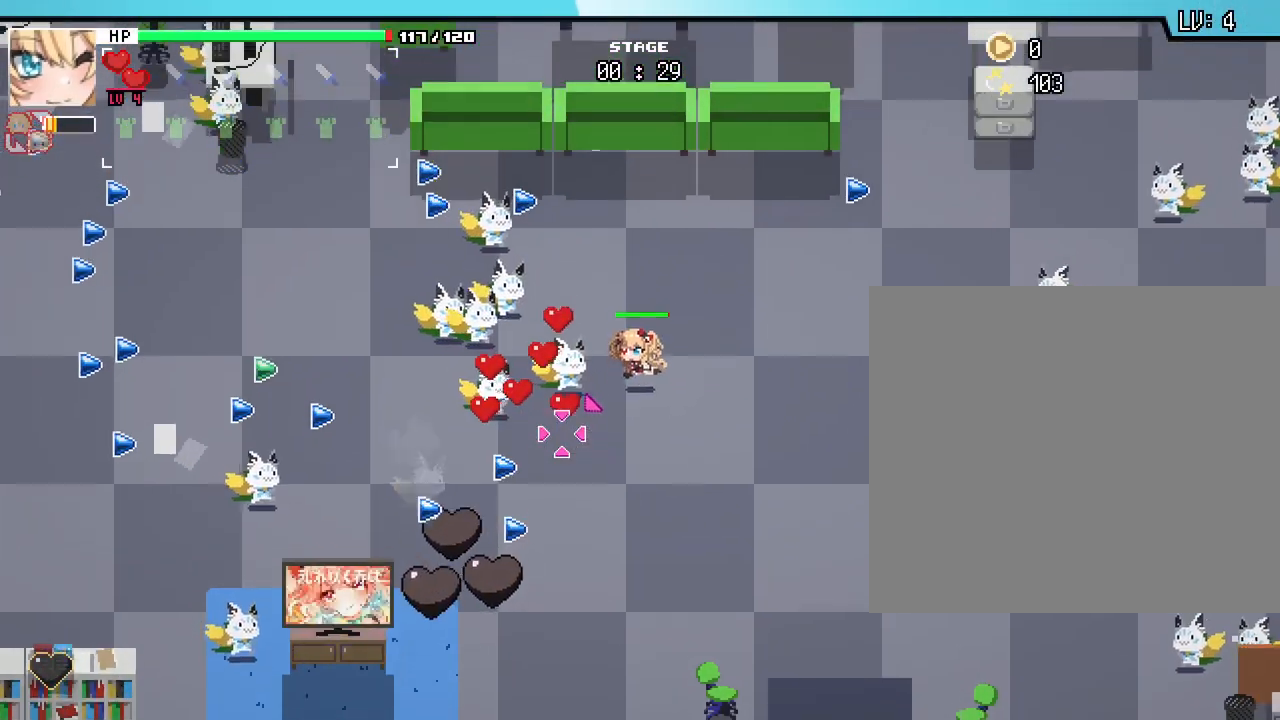
{"keys": ["d", "s"], "mouse": [], "events": [[50, "w", "up"], [217, "d", "up"], [217, "s", "down"], [333, "a", "down"], [483, "a", "up"], [483, "d", "down"]]}
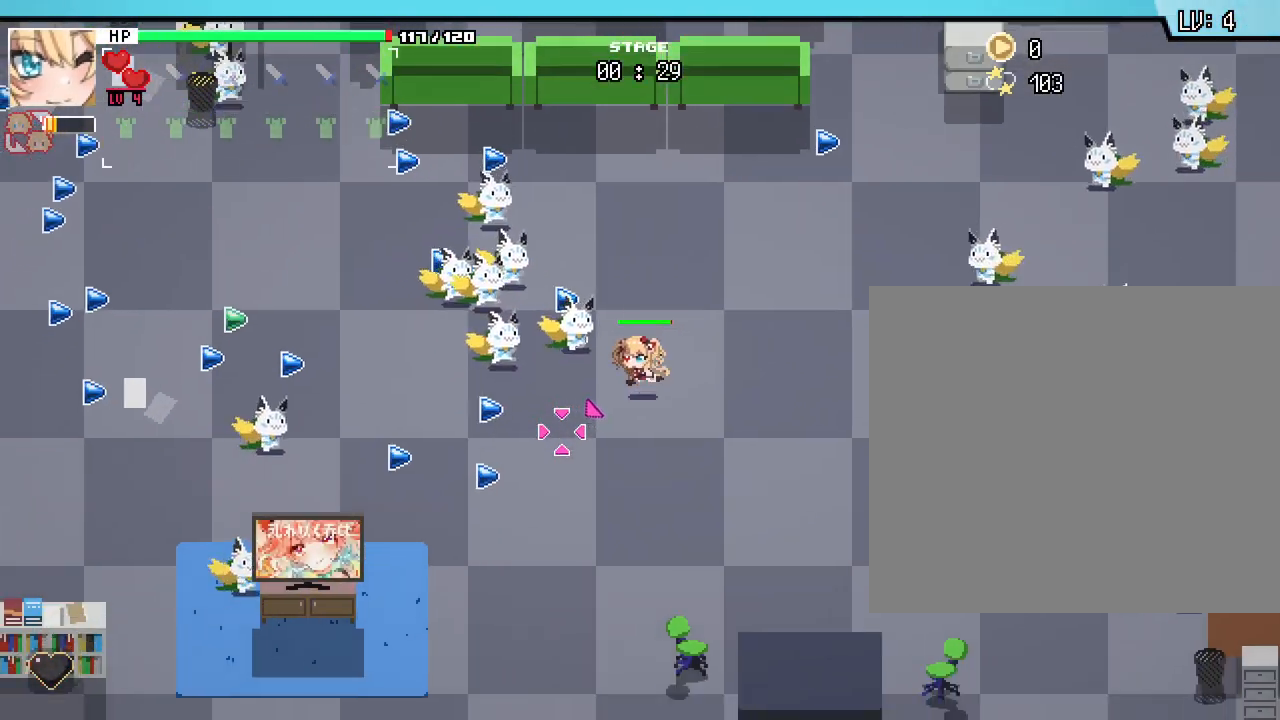
{"keys": [], "mouse": [], "events": [[17, "s", "up"], [150, "w", "down"], [233, "d", "up"], [300, "a", "down"], [417, "a", "up"], [467, "w", "up"]]}
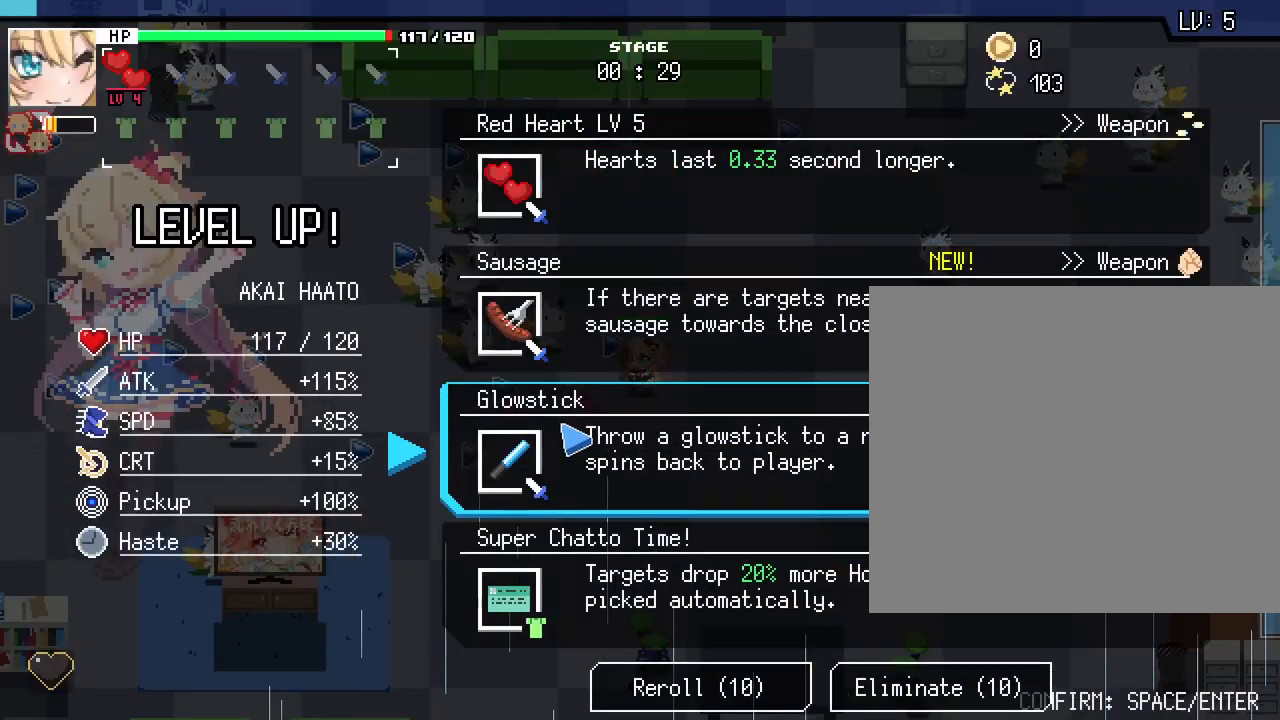
{"keys": [], "mouse": [], "events": []}
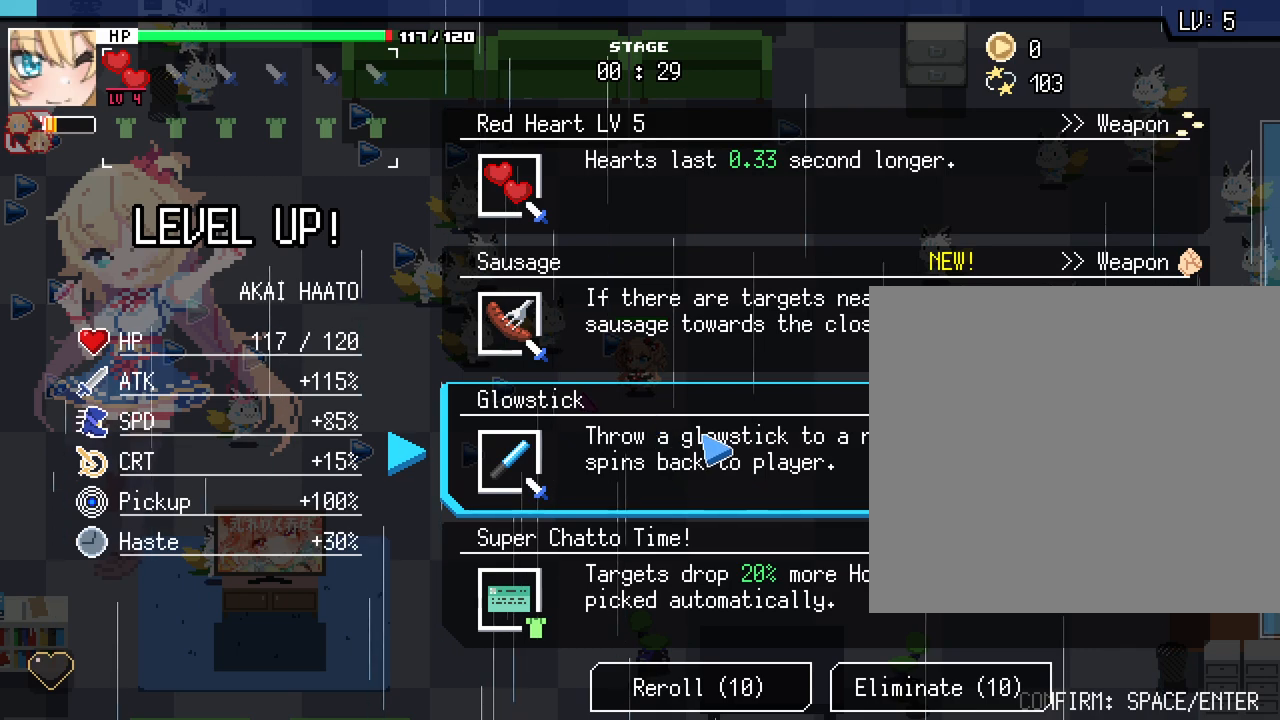
{"keys": [], "mouse": [], "events": []}
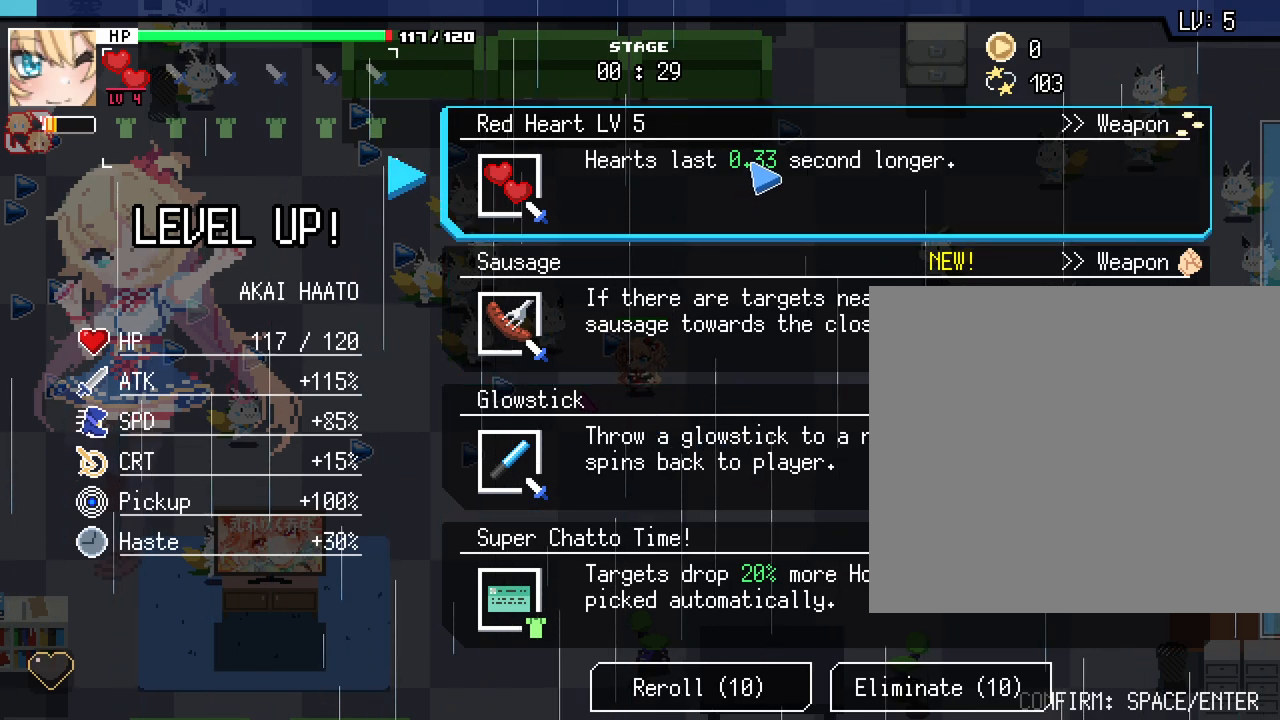
{"keys": ["a", "s"], "mouse": [], "events": [[83, "mouse_left", "down"], [200, "mouse_left", "up"], [250, "a", "down"], [333, "s", "down"]]}
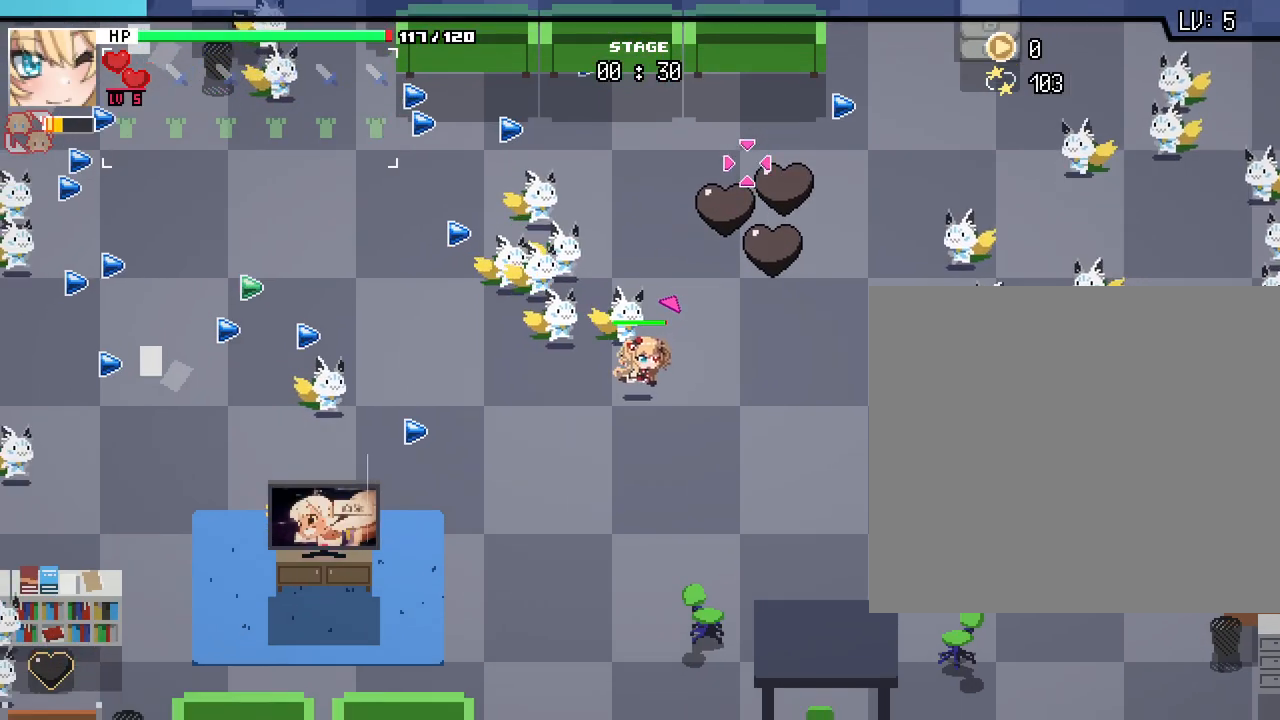
{"keys": ["s"], "mouse": [], "events": [[150, "d", "down"], [167, "a", "up"], [383, "d", "up"]]}
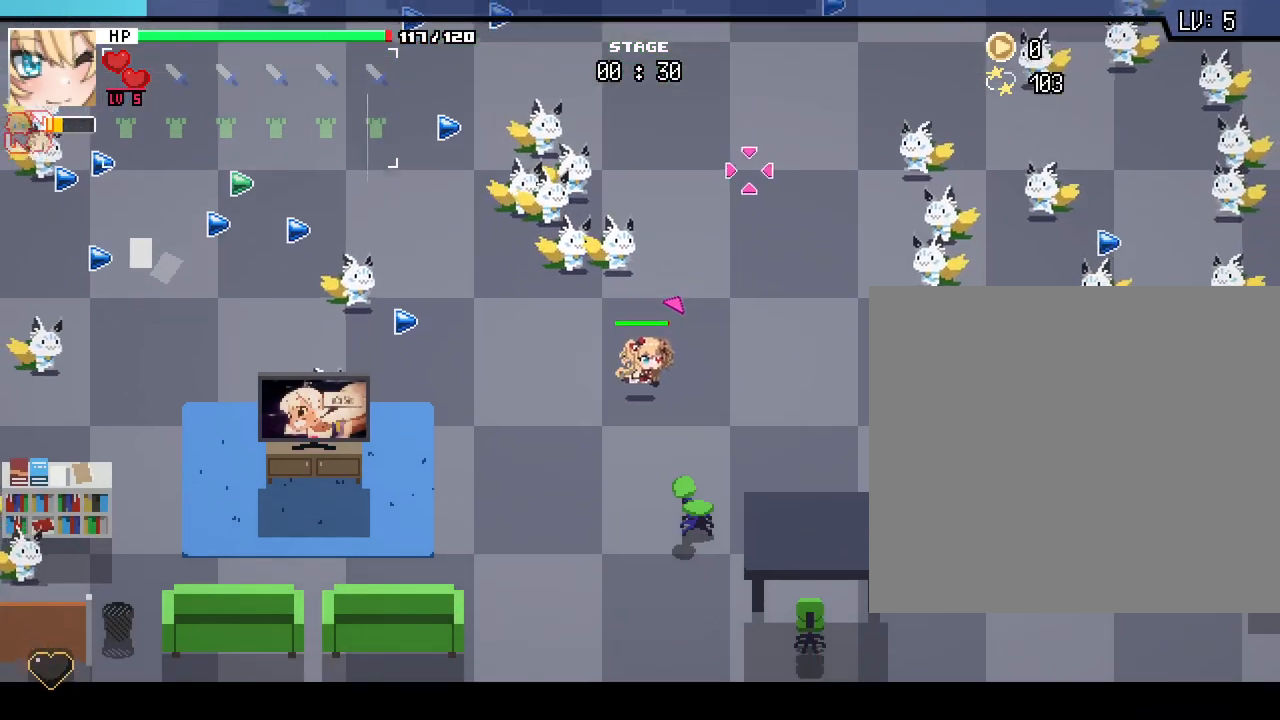
{"keys": ["d", "w"], "mouse": [], "events": [[33, "d", "down"], [167, "s", "up"], [283, "w", "down"]]}
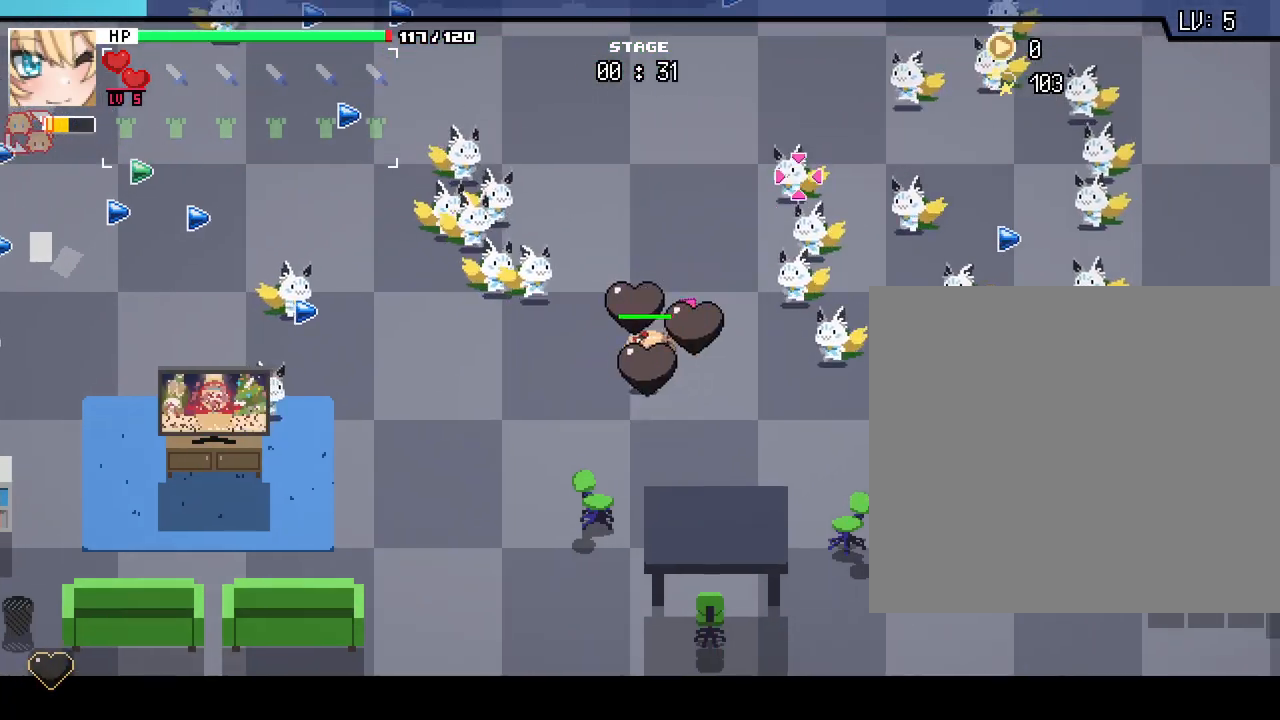
{"keys": [], "mouse": [], "events": [[133, "d", "up"], [333, "d", "down"], [367, "w", "up"], [433, "d", "up"]]}
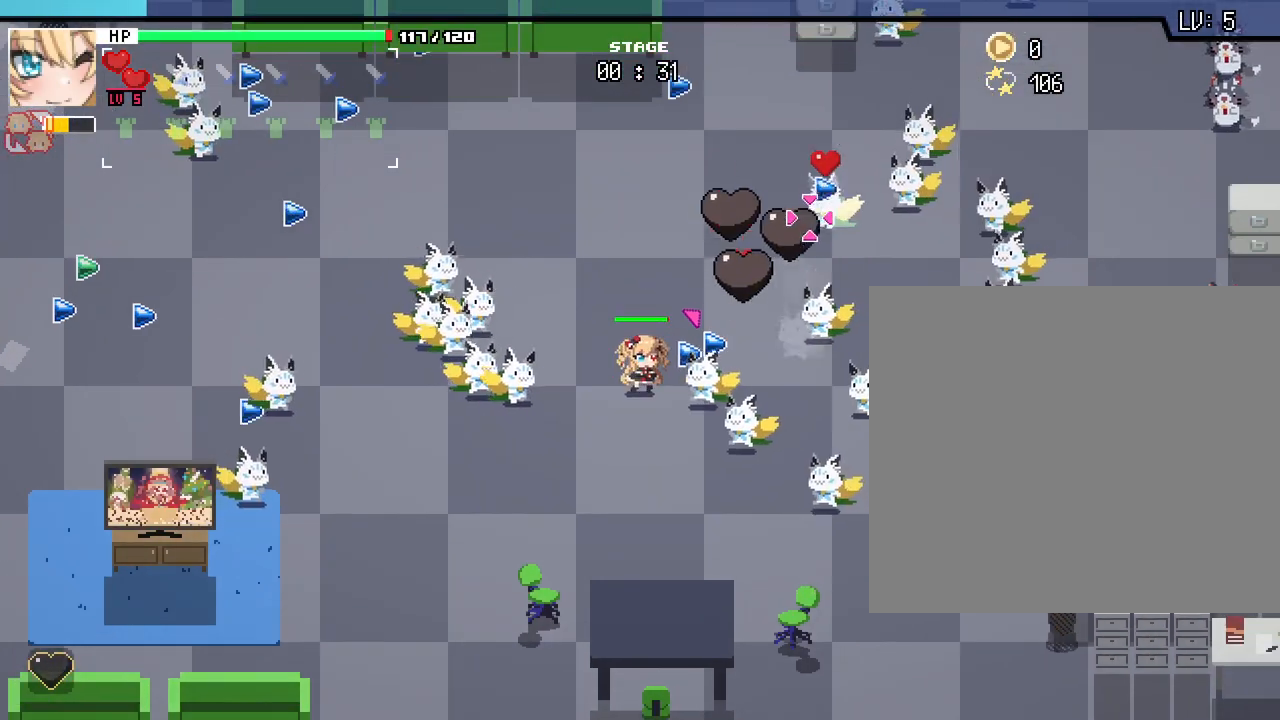
{"keys": ["w"], "mouse": [], "events": [[267, "w", "down"]]}
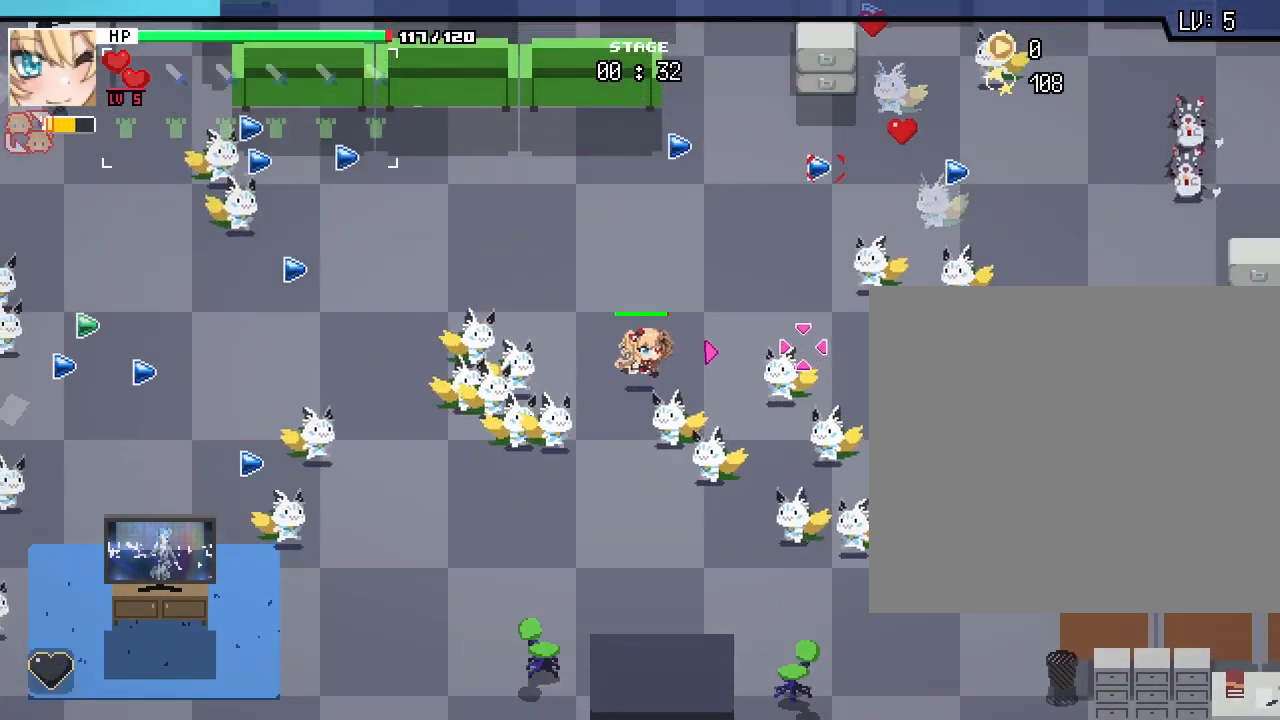
{"keys": [], "mouse": [], "events": [[167, "d", "down"], [250, "w", "up"], [333, "d", "up"]]}
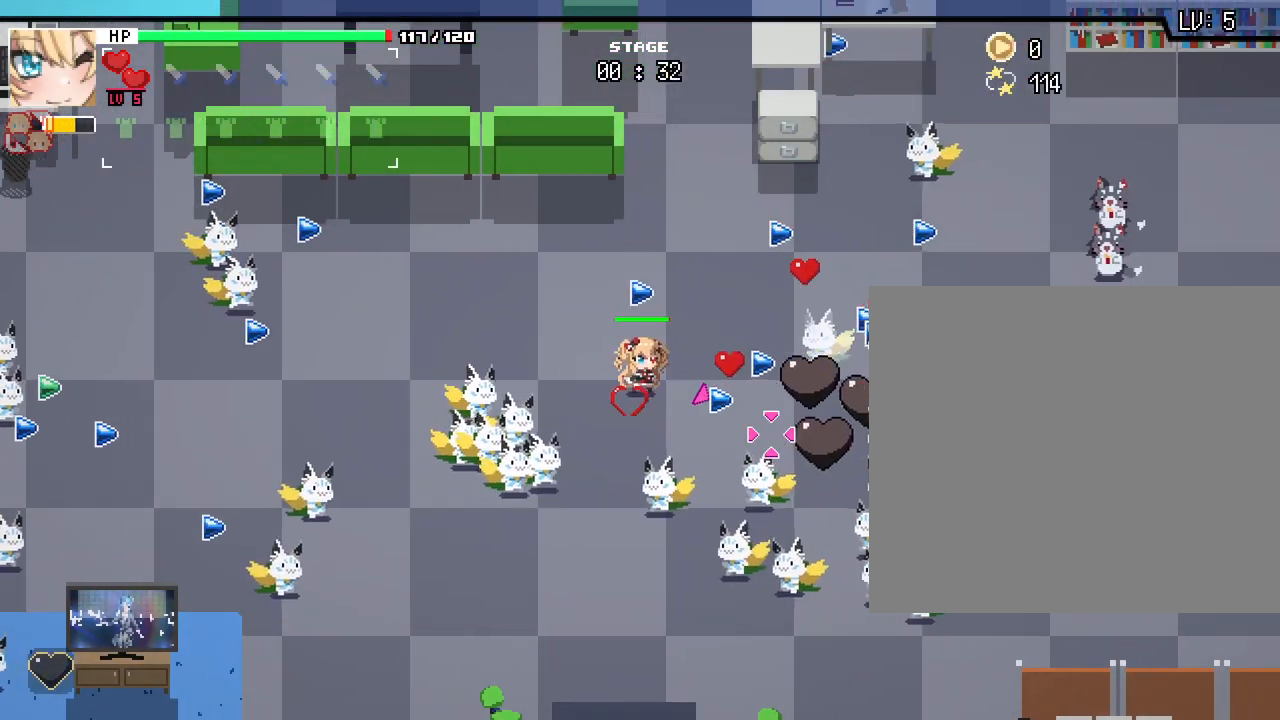
{"keys": ["w"], "mouse": [], "events": [[317, "d", "down"], [350, "w", "down"], [467, "d", "up"]]}
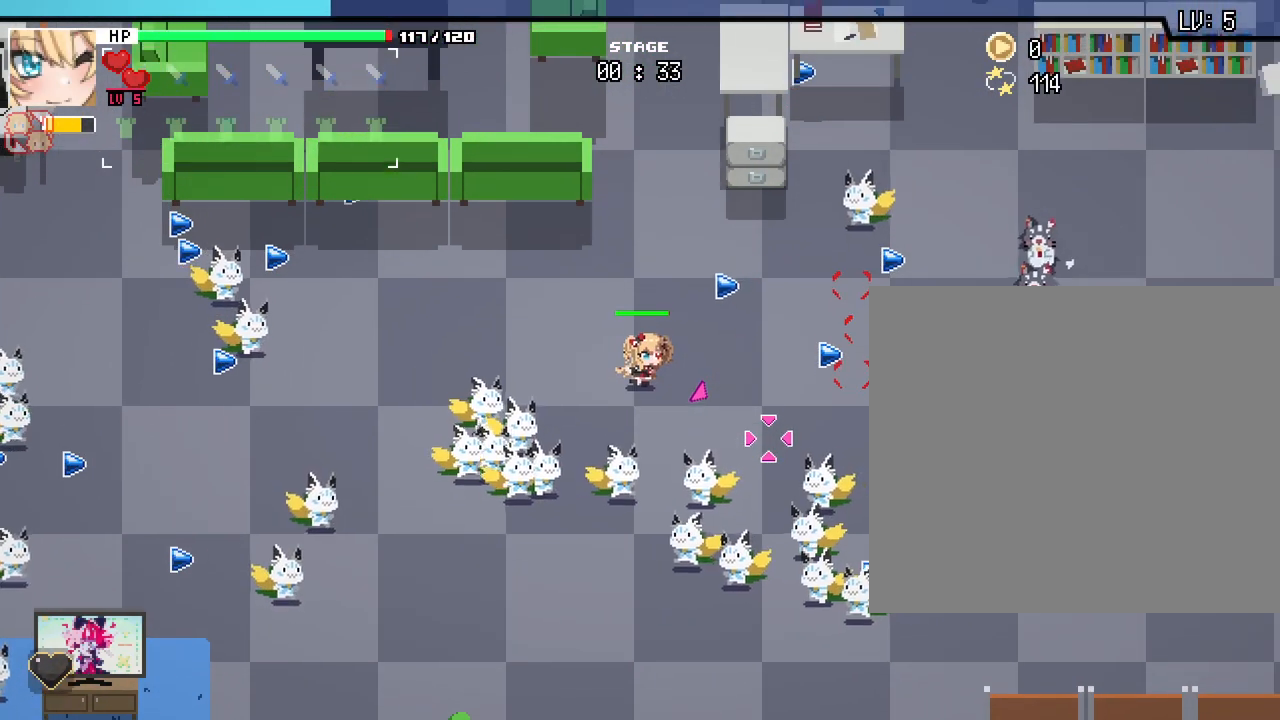
{"keys": ["d"], "mouse": [], "events": [[83, "d", "down"], [150, "w", "up"], [433, "s", "down"], [483, "s", "up"]]}
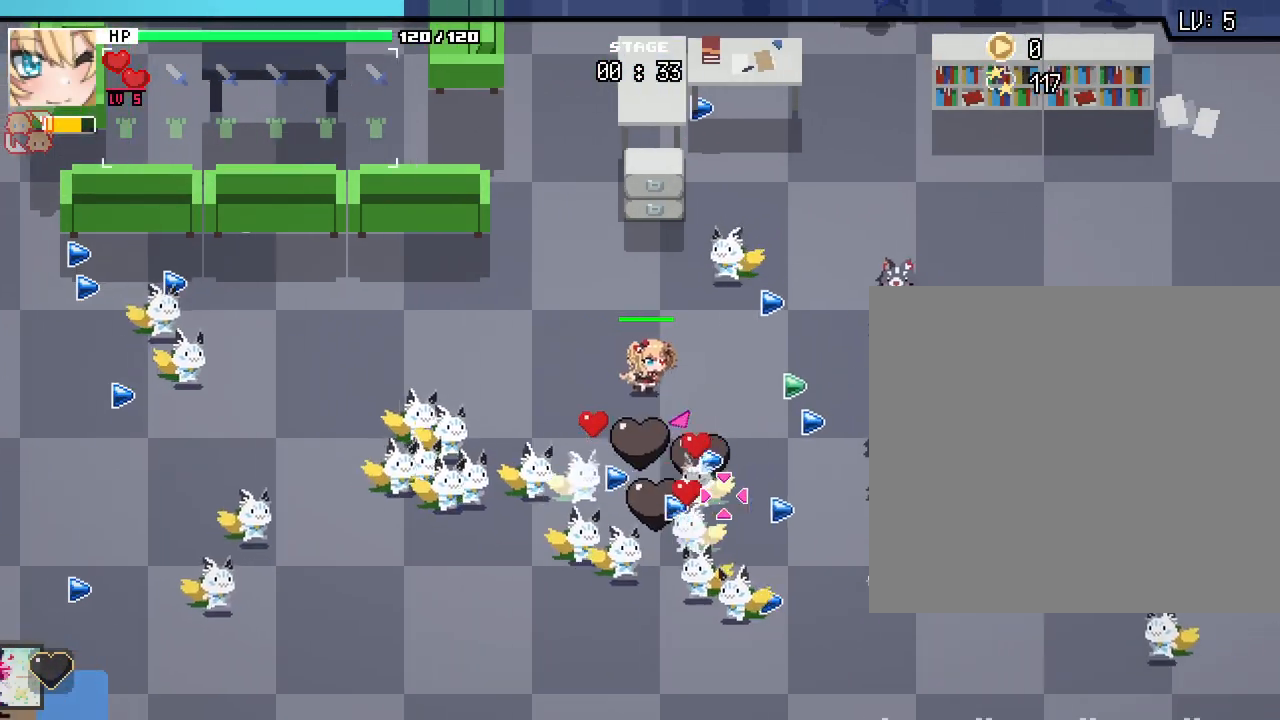
{"keys": [], "mouse": [], "events": [[117, "d", "up"]]}
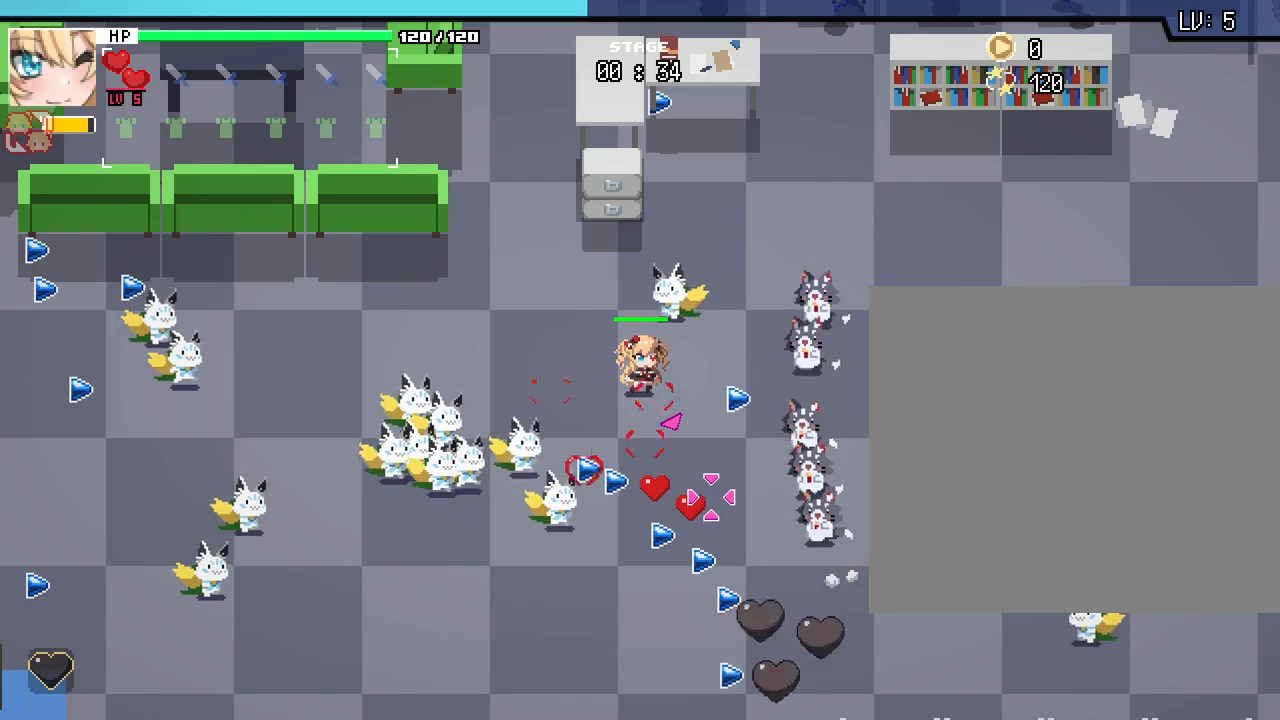
{"keys": ["d", "s"], "mouse": [], "events": [[200, "s", "down"], [350, "d", "down"]]}
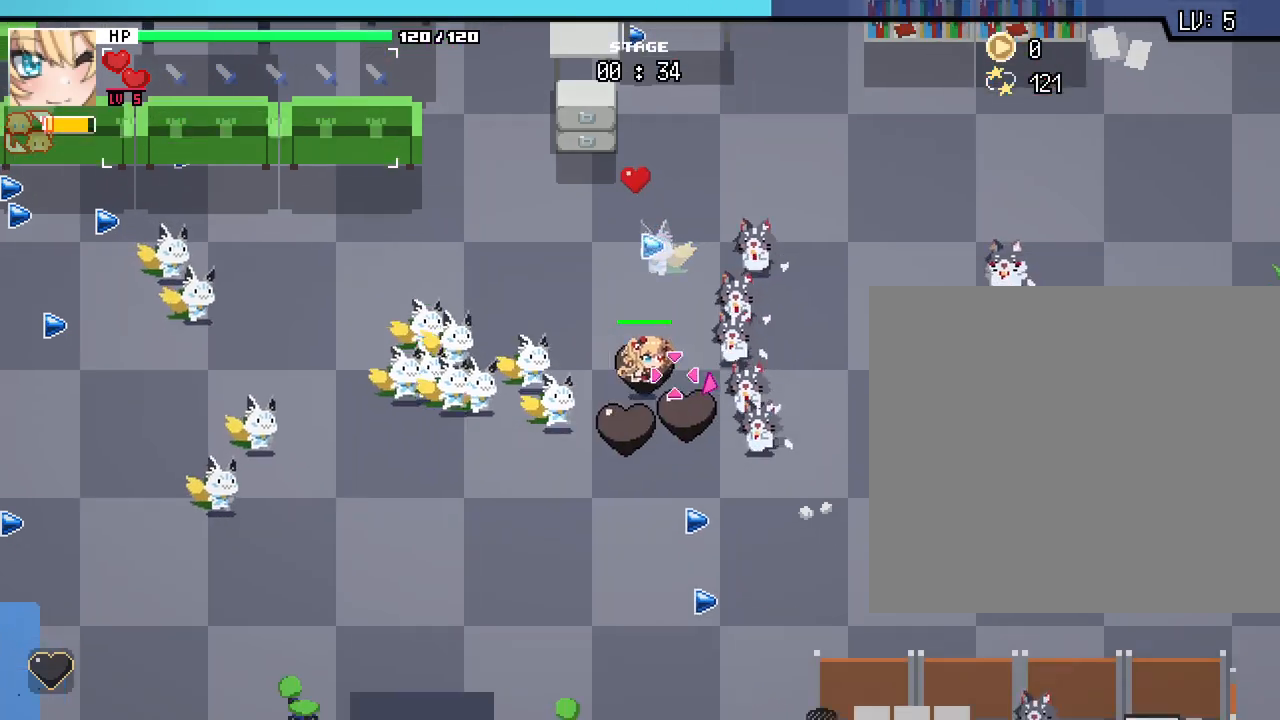
{"keys": [], "mouse": [], "events": [[33, "d", "up"], [100, "s", "up"]]}
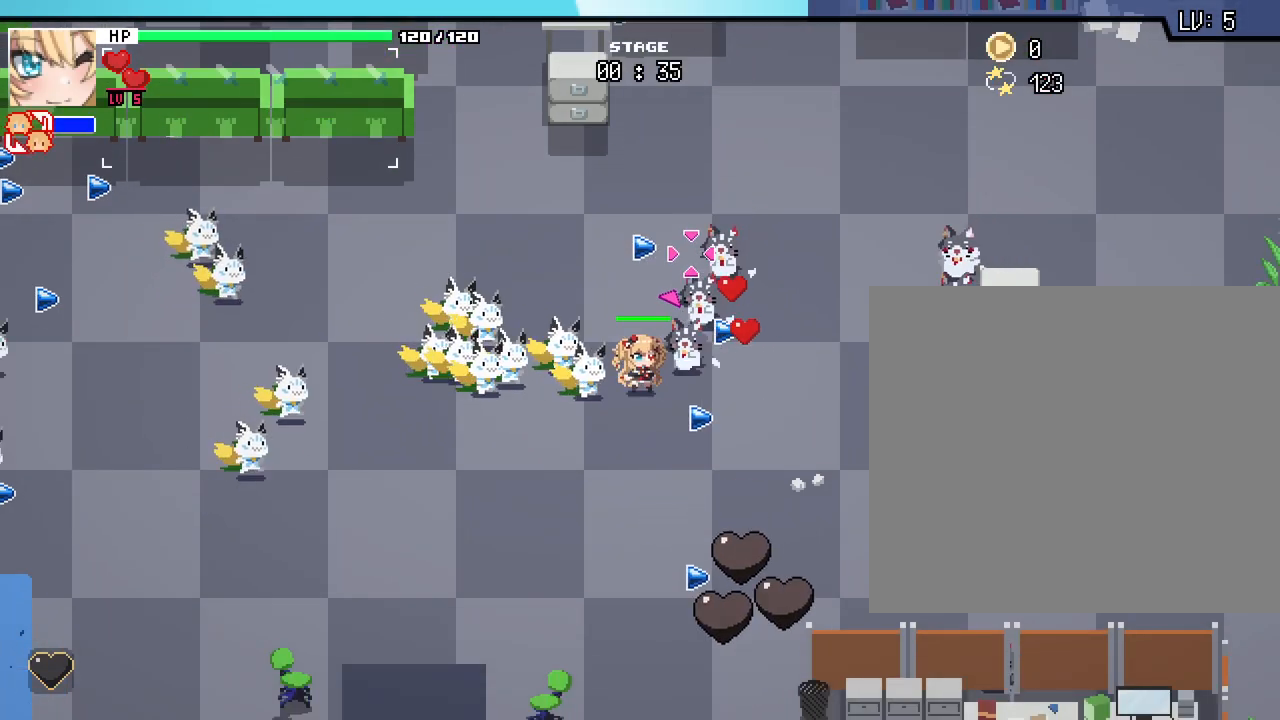
{"keys": ["s"], "mouse": [], "events": [[17, "d", "down"], [17, "s", "down"], [167, "d", "up"]]}
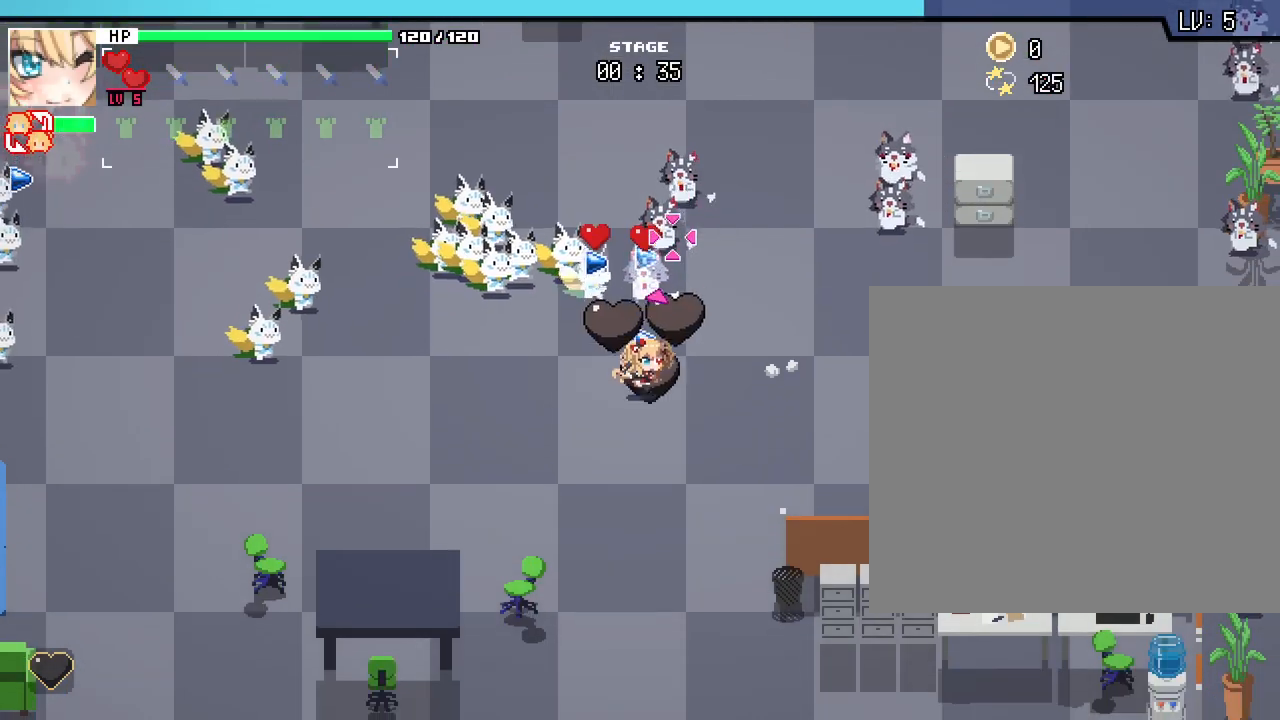
{"keys": ["w"], "mouse": [], "events": [[33, "mouse_right", "down"], [50, "d", "down"], [100, "mouse_right", "up"], [100, "s", "up"], [300, "w", "down"], [400, "d", "up"]]}
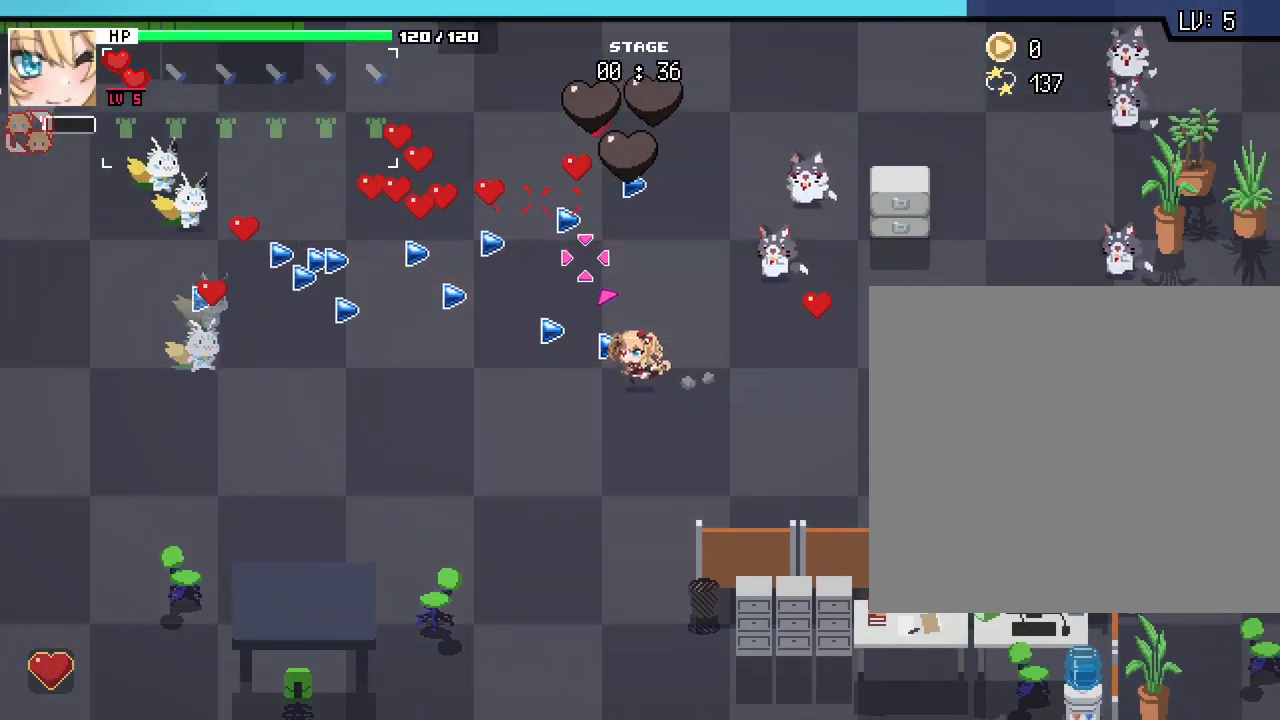
{"keys": ["a", "w"], "mouse": [], "events": [[33, "a", "down"], [250, "w", "up"], [300, "w", "down"]]}
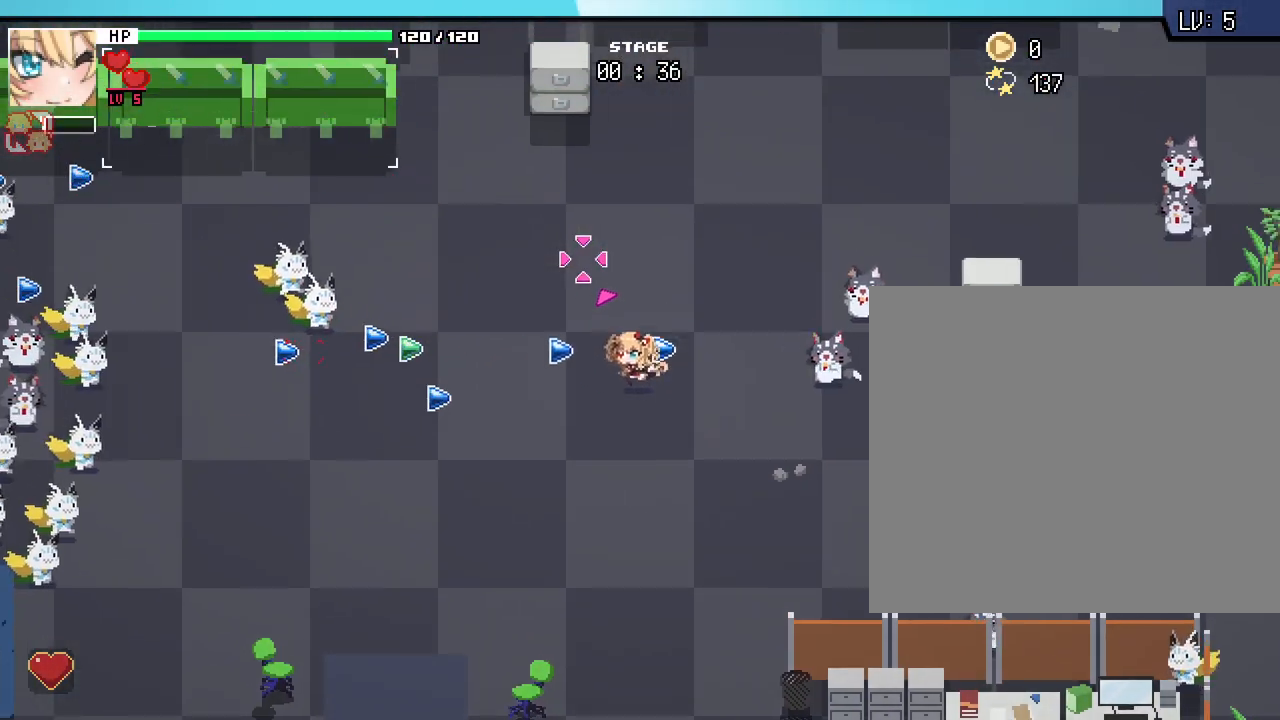
{"keys": ["a"], "mouse": [], "events": [[17, "w", "up"]]}